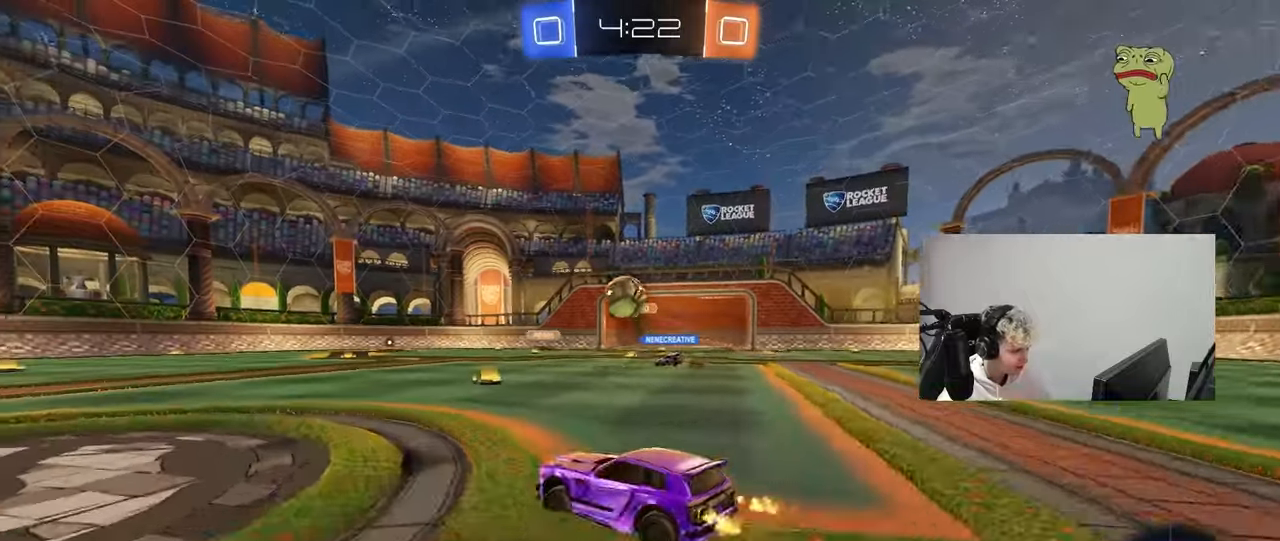
Gameplay with keyboard and mouse; each line is a JSON object with the keys and mouse buttons held at the frame after it. "events" lists presses ("down") and releases ("up") of "1", "2", "3", "4", "5", "a", "alt", "c", "caps_lock", "ctrl", "d", "e", "f", "g", "q", "r", "s", "shift", "space", "t", "tab", "v", "w", "x", "z", "mouse_left", "mouse_wheel" and "mouse_right" between this image and that frame as [ms after this image, input, new state], when the widget could be followed in between. "mouse_left", "mouse_wheel", "mouse_right" = the "left", "wheel", "right" buttons of the "mouse" list. No other keys are recorded. "wheel" means that the mouse wheel is clicked or scrolled. "mouse_move" is the direction in which the mouse moves at that frame (one of eight, or "still"), when it could be read.
{"keys": ["d", "w"], "mouse": ["left"], "mouse_move": "still", "events": [[133, "a", "up"], [183, "mouse_left", "down"], [233, "mouse_left", "up"], [367, "mouse_left", "down"], [467, "d", "down"]]}
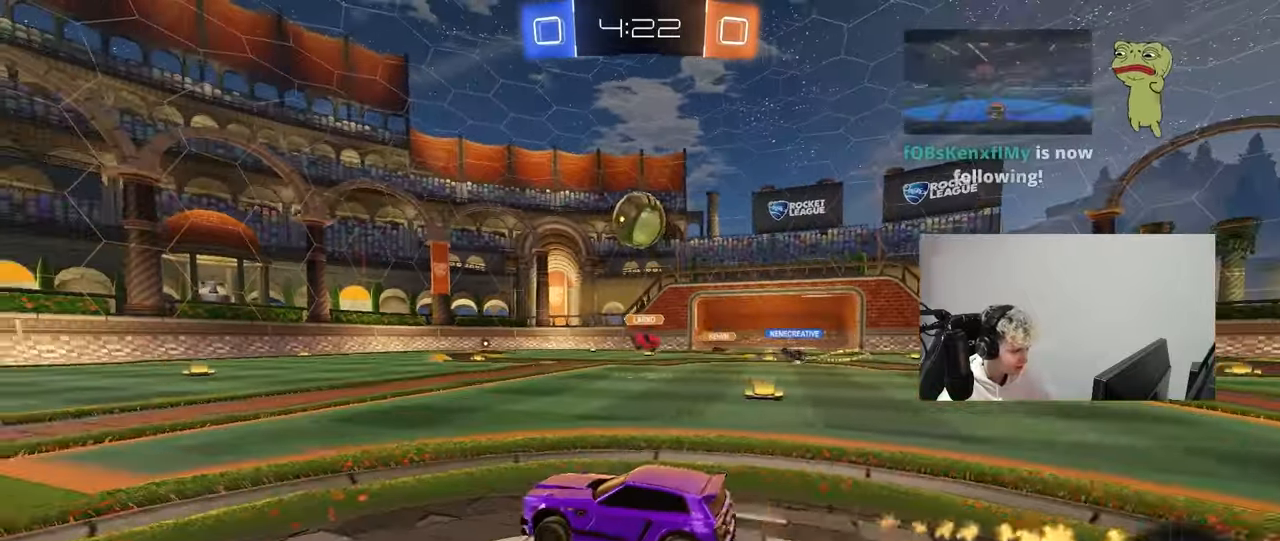
{"keys": ["d", "s"], "mouse": ["right"], "mouse_move": "up-left", "events": [[17, "mouse_left", "up"], [150, "mouse_right", "down"], [150, "w", "up"], [200, "d", "up"], [250, "s", "down"], [283, "a", "down"], [283, "mouse_left", "down"], [383, "a", "up"], [383, "mouse_right", "up"], [383, "s", "up"], [433, "mouse_left", "up"], [433, "mouse_right", "down"], [483, "d", "down"], [483, "s", "down"]]}
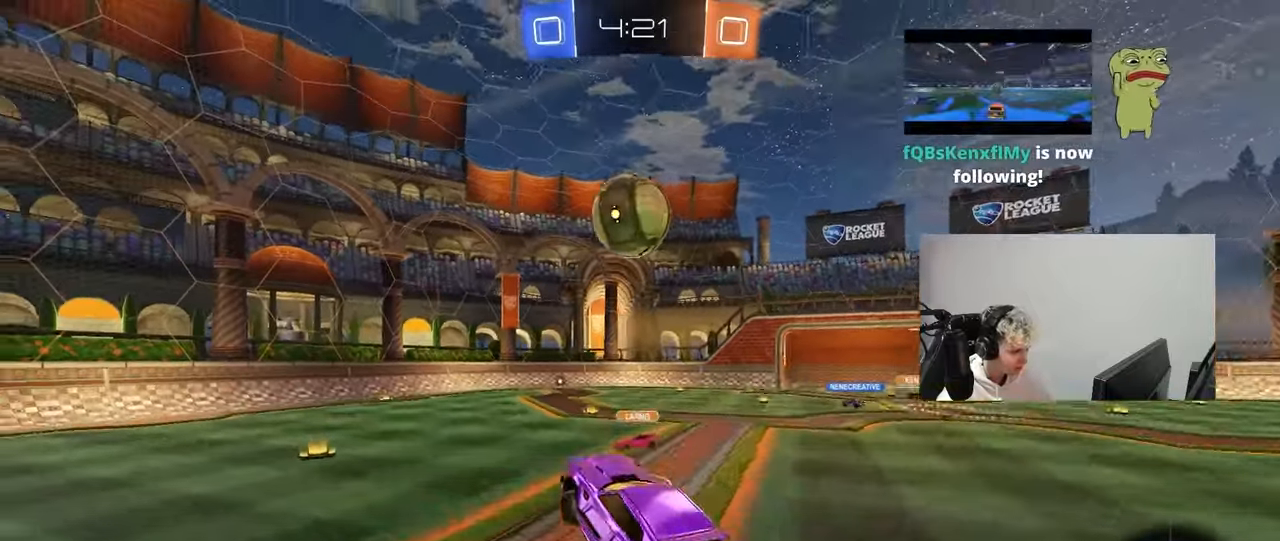
{"keys": ["a", "shift"], "mouse": [], "mouse_move": "up-right", "events": [[17, "mouse_left", "down"], [67, "d", "up"], [67, "s", "up"], [117, "mouse_right", "up"], [117, "shift", "down"], [167, "a", "down"], [267, "shift", "up"], [300, "d", "down"], [350, "a", "up"], [450, "mouse_left", "up"], [500, "a", "down"], [500, "d", "up"], [500, "shift", "down"]]}
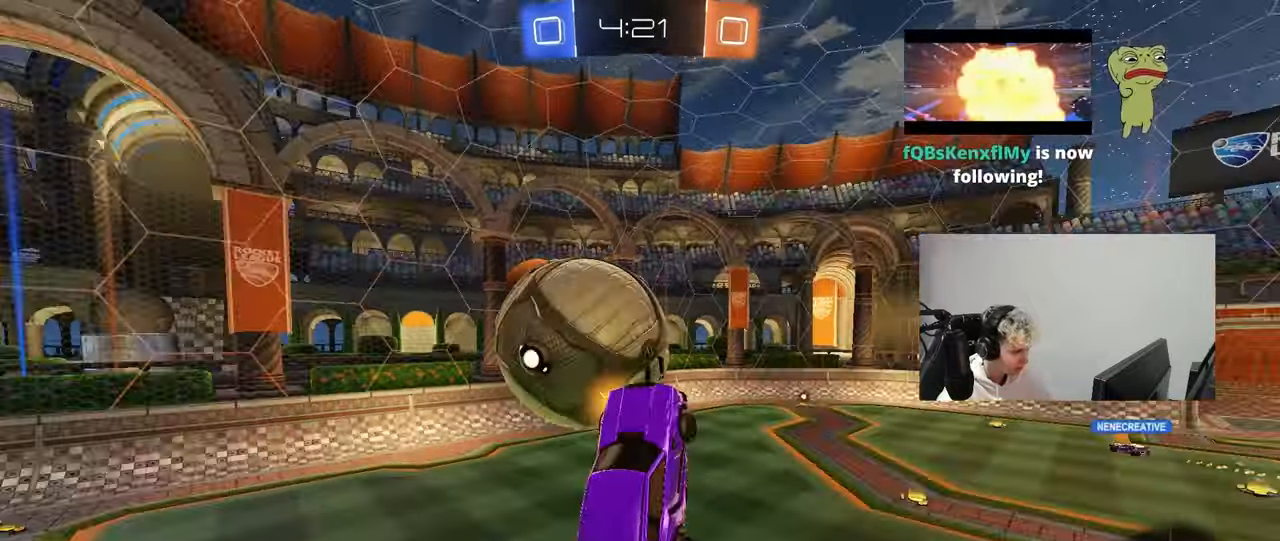
{"keys": [], "mouse": ["left"], "mouse_move": "still", "events": [[33, "s", "down"], [183, "a", "up"], [183, "d", "down"], [183, "mouse_left", "down"], [183, "s", "up"], [183, "shift", "up"], [233, "a", "down"], [233, "d", "up"], [317, "a", "up"], [317, "d", "down"], [317, "s", "down"], [417, "mouse_left", "up"], [417, "s", "up"], [467, "d", "up"], [467, "mouse_left", "down"]]}
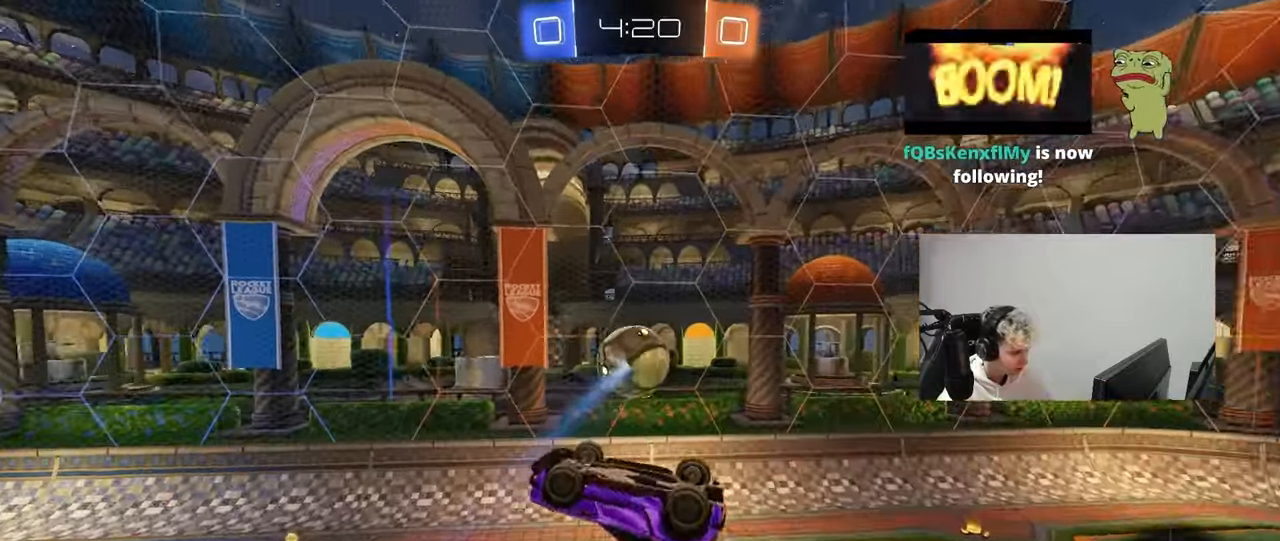
{"keys": ["d", "shift", "w"], "mouse": ["left"], "mouse_move": "still", "events": [[50, "a", "down"], [50, "s", "down"], [150, "mouse_left", "up"], [283, "s", "up"], [333, "a", "up"], [333, "d", "down"], [333, "shift", "down"], [483, "mouse_left", "down"], [483, "w", "down"]]}
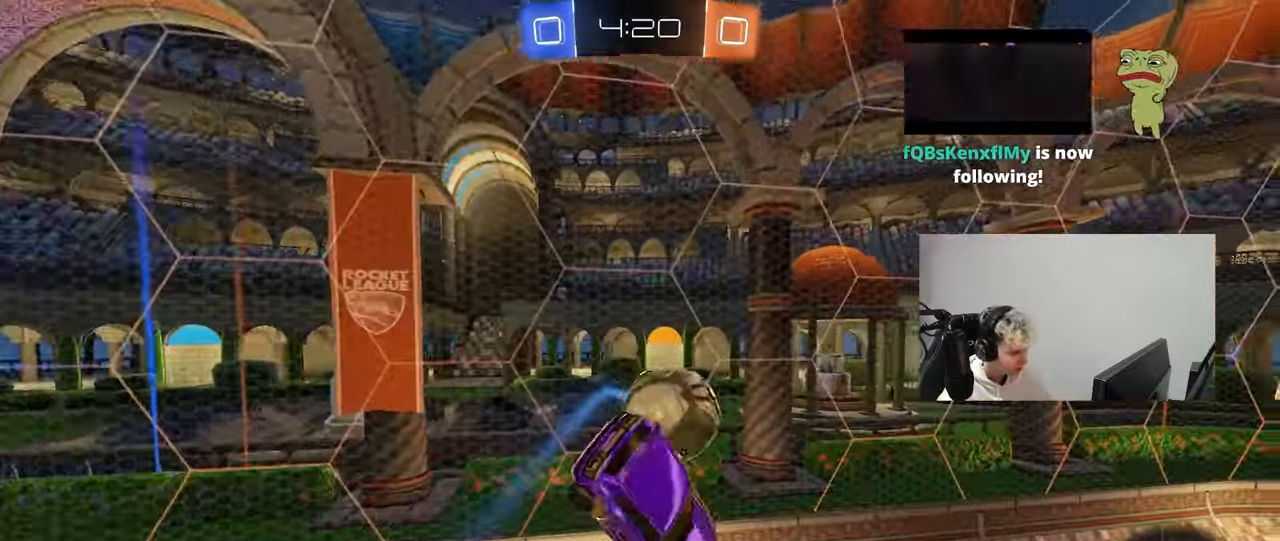
{"keys": ["d", "w"], "mouse": [], "mouse_move": "still", "events": [[67, "a", "down"], [117, "d", "up"], [167, "mouse_left", "up"], [350, "d", "down"], [400, "a", "up"], [400, "shift", "up"]]}
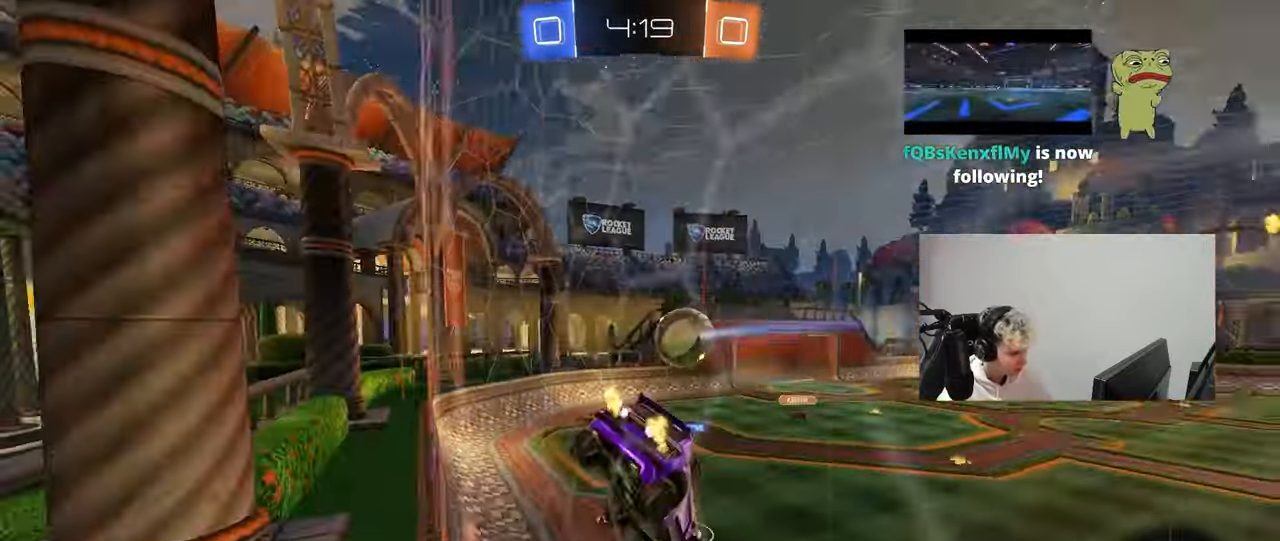
{"keys": ["w"], "mouse": [], "mouse_move": "still", "events": [[133, "a", "down"], [133, "d", "up"], [467, "a", "up"]]}
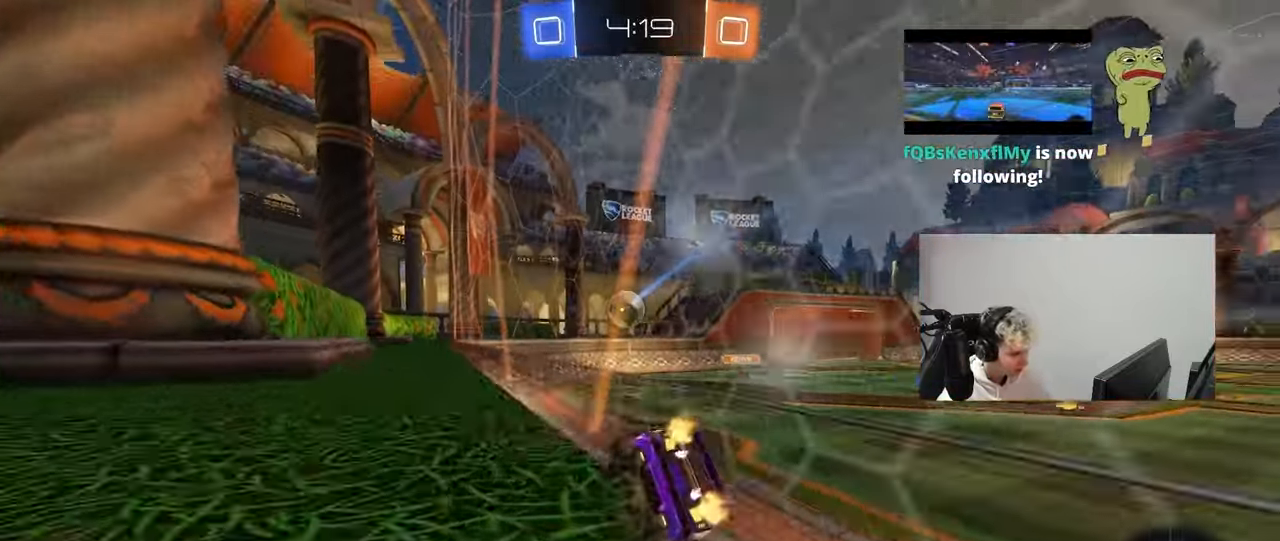
{"keys": ["d", "w"], "mouse": [], "mouse_move": "still", "events": [[17, "d", "down"], [50, "d", "up"], [100, "a", "down"], [250, "a", "up"], [250, "d", "down"], [333, "shift", "down"], [483, "shift", "up"]]}
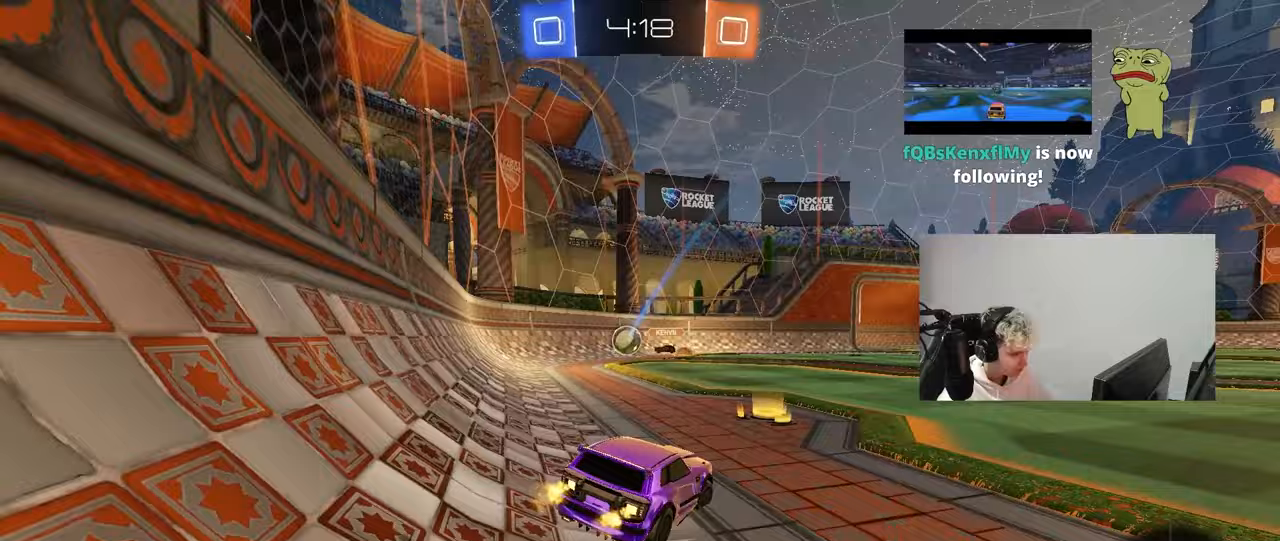
{"keys": ["d", "w"], "mouse": [], "mouse_move": "still", "events": [[167, "shift", "down"], [217, "shift", "up"]]}
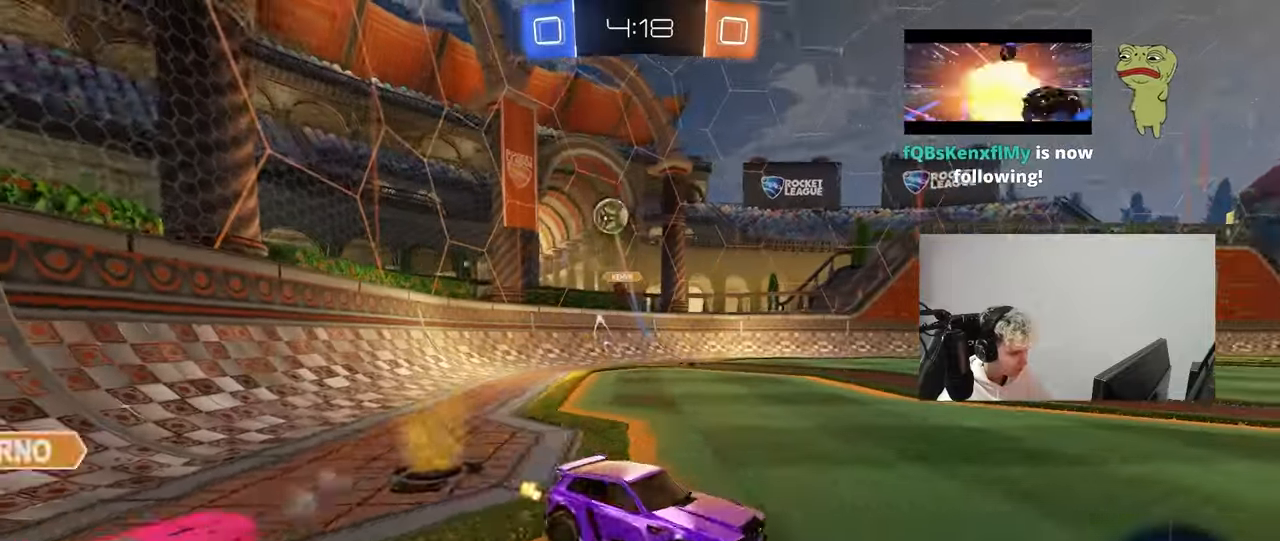
{"keys": ["d", "w"], "mouse": ["left"], "mouse_move": "still", "events": [[183, "mouse_left", "down"]]}
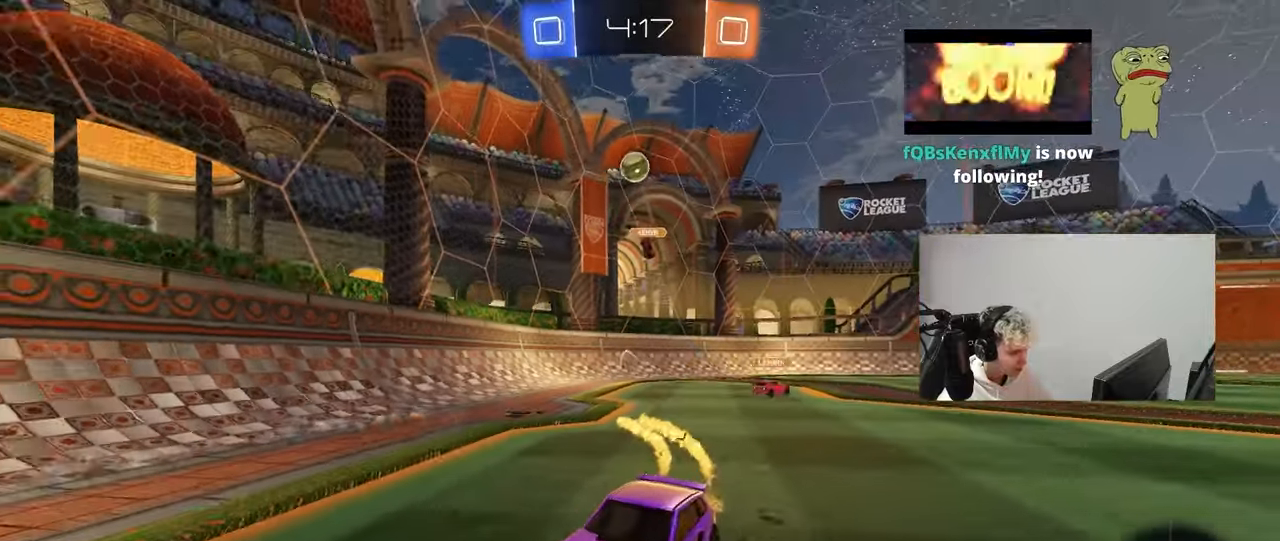
{"keys": ["a", "s", "shift", "space"], "mouse": [], "mouse_move": "up-right", "events": [[50, "d", "up"], [50, "mouse_right", "down"], [100, "a", "down"], [150, "mouse_right", "up"], [150, "shift", "down"], [250, "mouse_right", "down"], [250, "s", "down"], [250, "w", "up"], [383, "mouse_left", "up"], [383, "space", "down"], [433, "mouse_right", "up"]]}
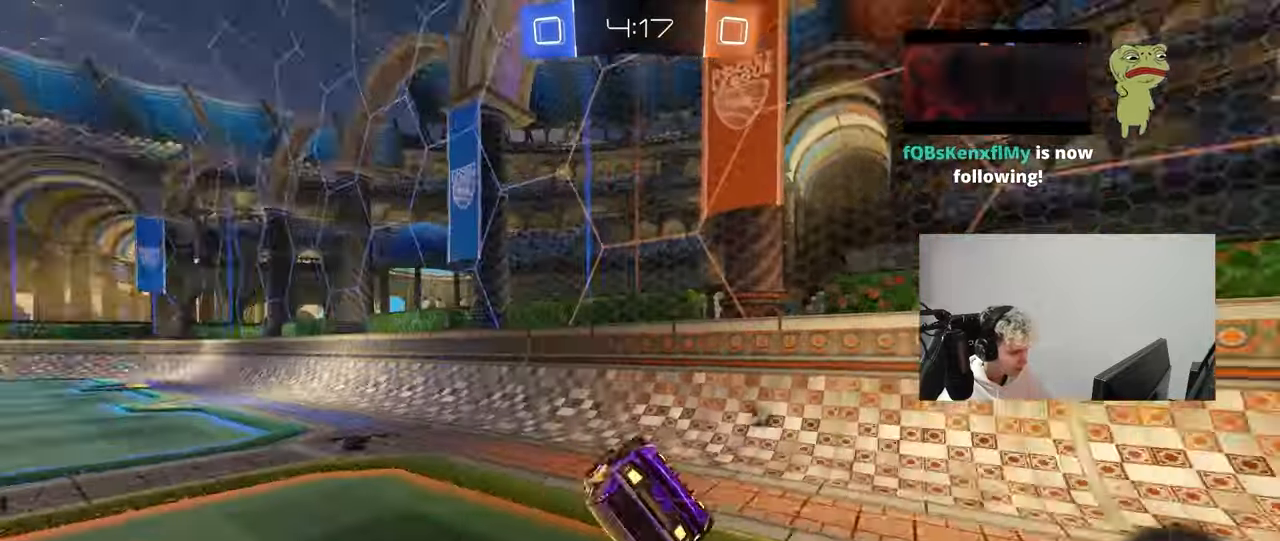
{"keys": ["a"], "mouse": [], "mouse_move": "down-left", "events": [[67, "space", "up"], [167, "s", "up"], [300, "s", "down"], [483, "s", "up"], [483, "shift", "up"]]}
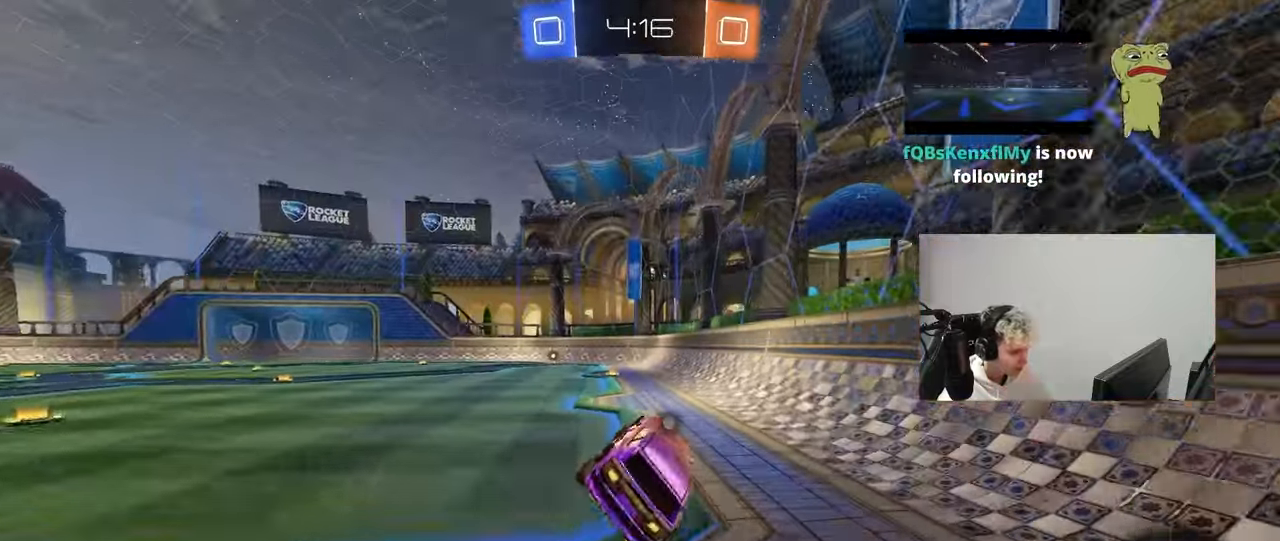
{"keys": ["a", "w"], "mouse": ["right"], "mouse_move": "still", "events": [[83, "a", "up"], [417, "d", "down"], [417, "w", "down"], [467, "a", "down"], [467, "d", "up"], [467, "mouse_right", "down"]]}
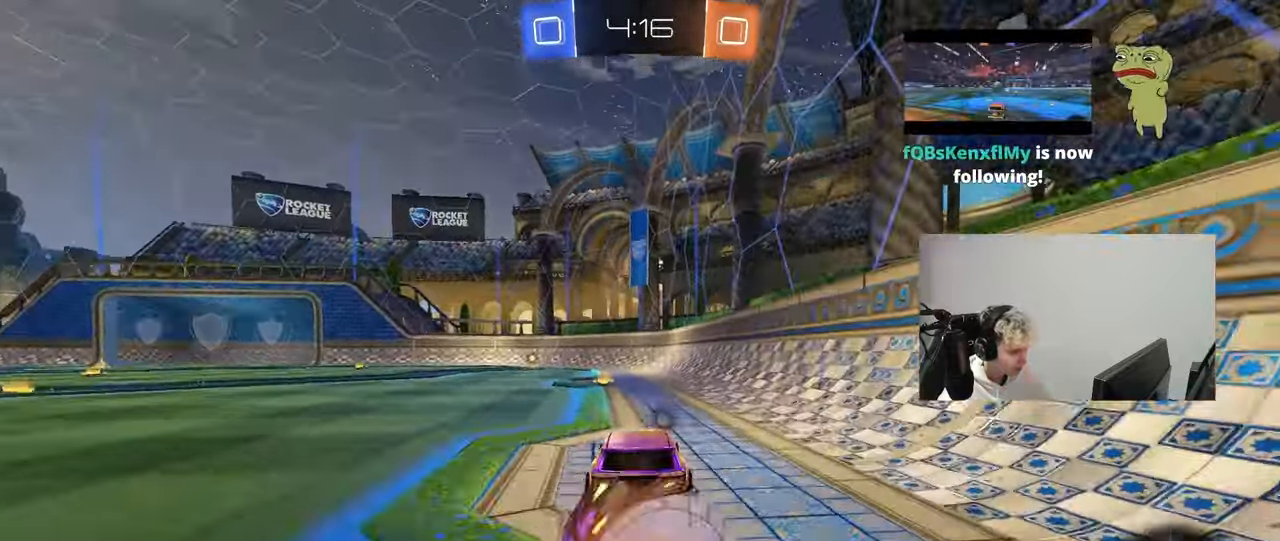
{"keys": ["a", "s", "shift"], "mouse": [], "mouse_move": "still", "events": [[17, "mouse_right", "up"], [17, "shift", "down"], [100, "mouse_right", "down"], [150, "mouse_left", "down"], [150, "s", "down"], [150, "w", "up"], [233, "mouse_left", "up"], [233, "mouse_right", "up"]]}
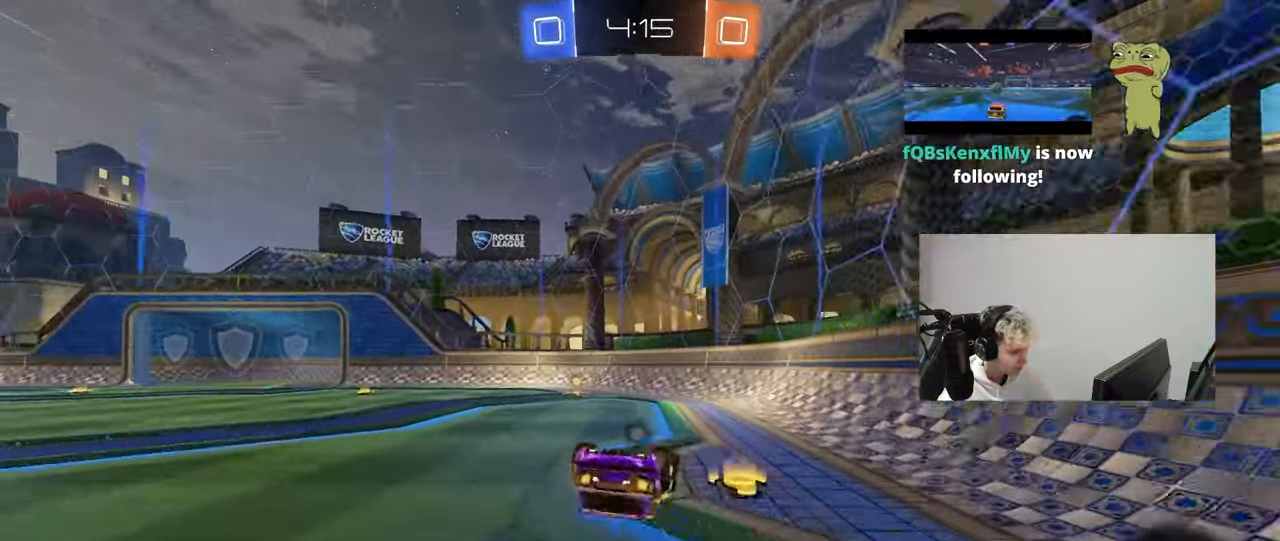
{"keys": [], "mouse": [], "mouse_move": "still", "events": [[17, "s", "up"], [117, "s", "down"], [117, "space", "down"], [300, "space", "up"], [350, "s", "up"], [350, "shift", "up"], [450, "a", "up"]]}
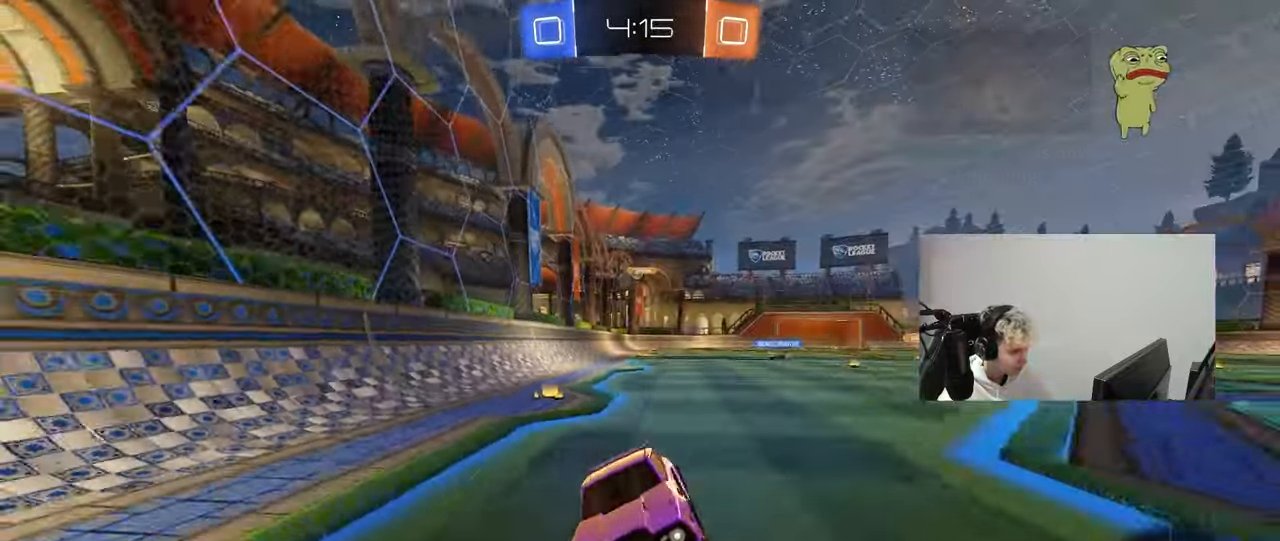
{"keys": ["a", "w"], "mouse": ["left"], "mouse_move": "still", "events": [[50, "a", "down"], [83, "w", "down"], [267, "shift", "down"], [367, "shift", "up"], [467, "mouse_left", "down"]]}
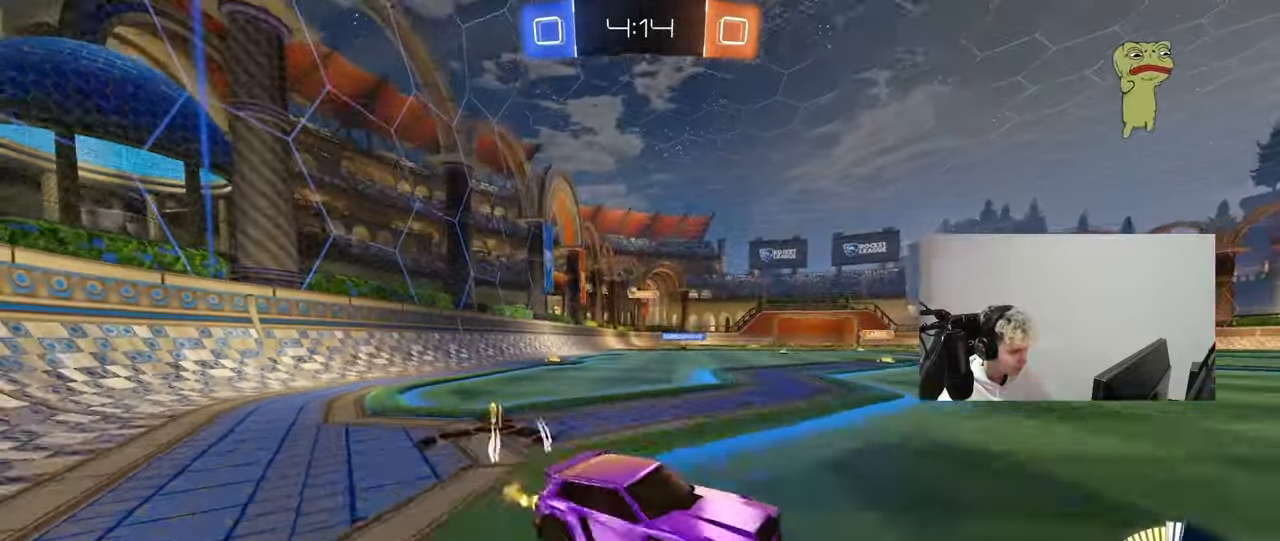
{"keys": ["w"], "mouse": ["left"], "mouse_move": "still", "events": [[483, "a", "up"]]}
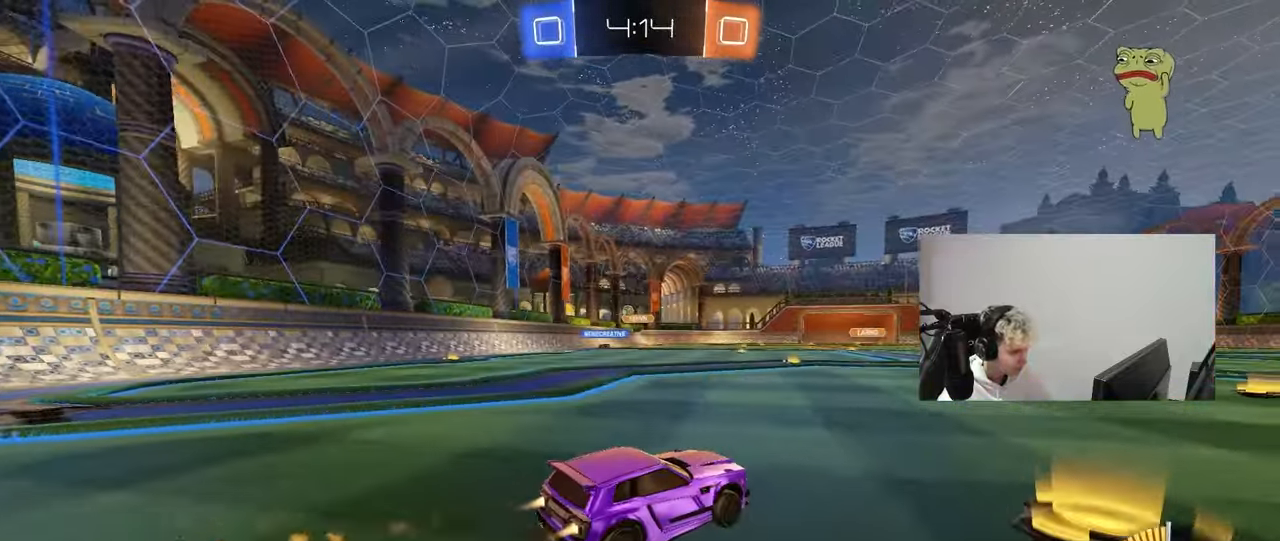
{"keys": ["a", "w"], "mouse": ["left"], "mouse_move": "still", "events": [[67, "a", "down"], [217, "mouse_left", "up"], [300, "a", "up"], [400, "a", "down"], [500, "mouse_left", "down"]]}
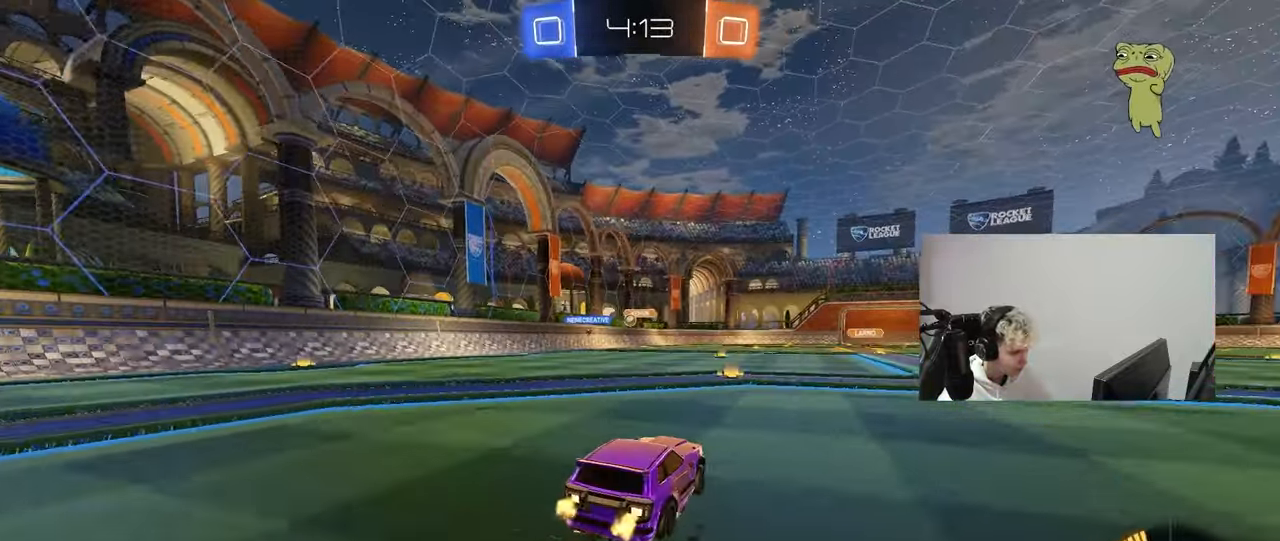
{"keys": ["w"], "mouse": [], "mouse_move": "still", "events": [[83, "a", "up"], [183, "mouse_left", "up"]]}
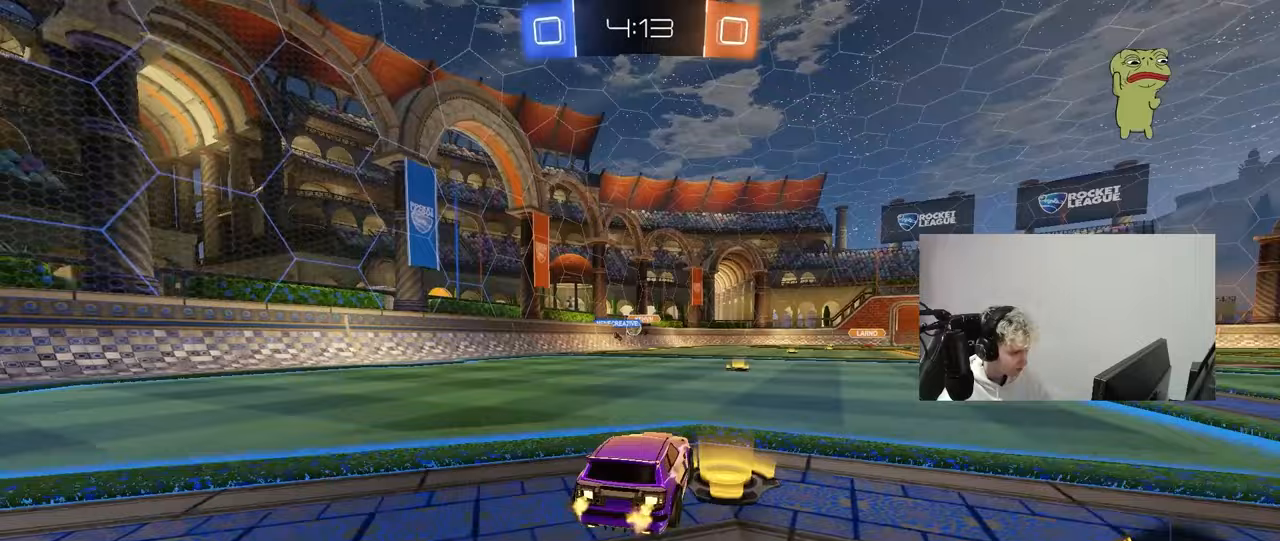
{"keys": ["w"], "mouse": [], "mouse_move": "still", "events": []}
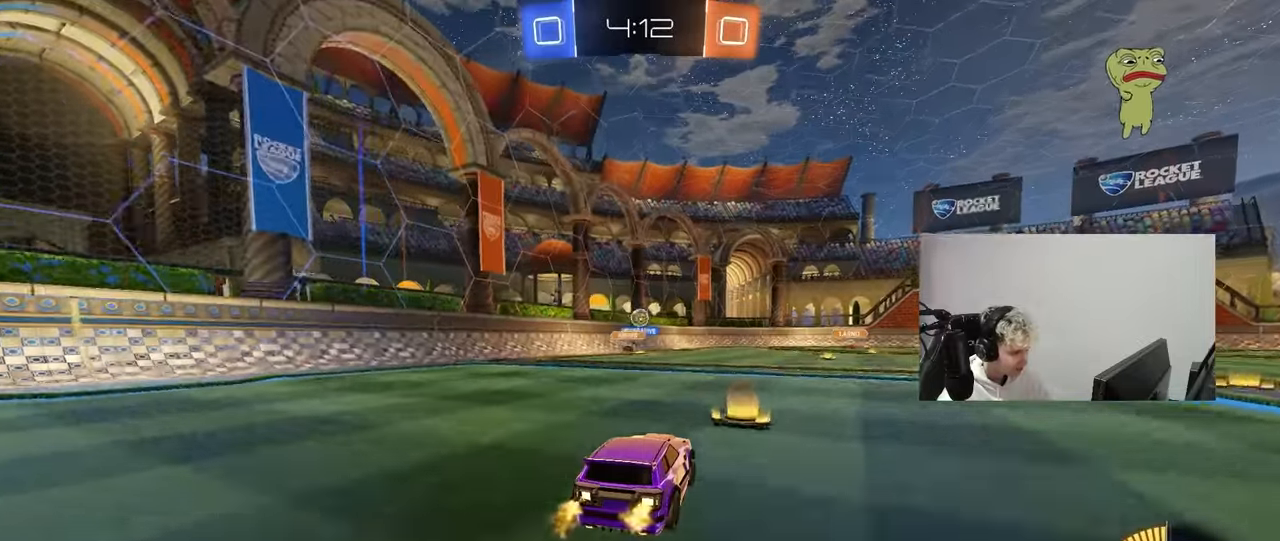
{"keys": ["d", "w"], "mouse": [], "mouse_move": "still", "events": [[117, "w", "up"], [217, "s", "down"], [267, "a", "down"], [350, "s", "up"], [400, "a", "up"], [483, "d", "down"], [483, "w", "down"]]}
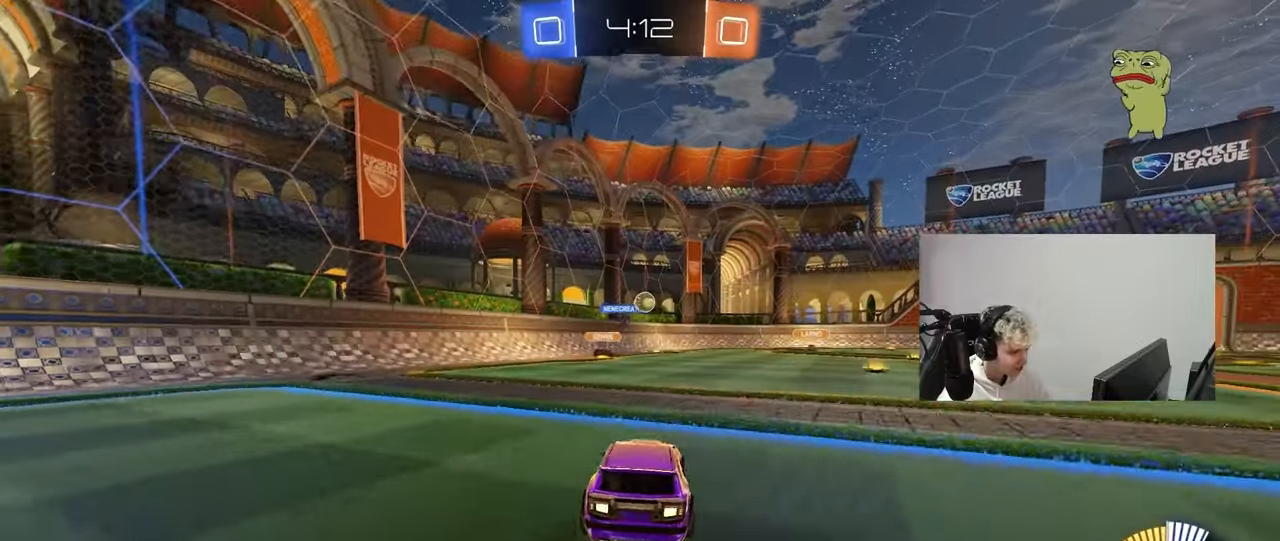
{"keys": ["w"], "mouse": [], "mouse_move": "still", "events": [[33, "mouse_left", "down"], [317, "mouse_left", "up"], [367, "d", "up"]]}
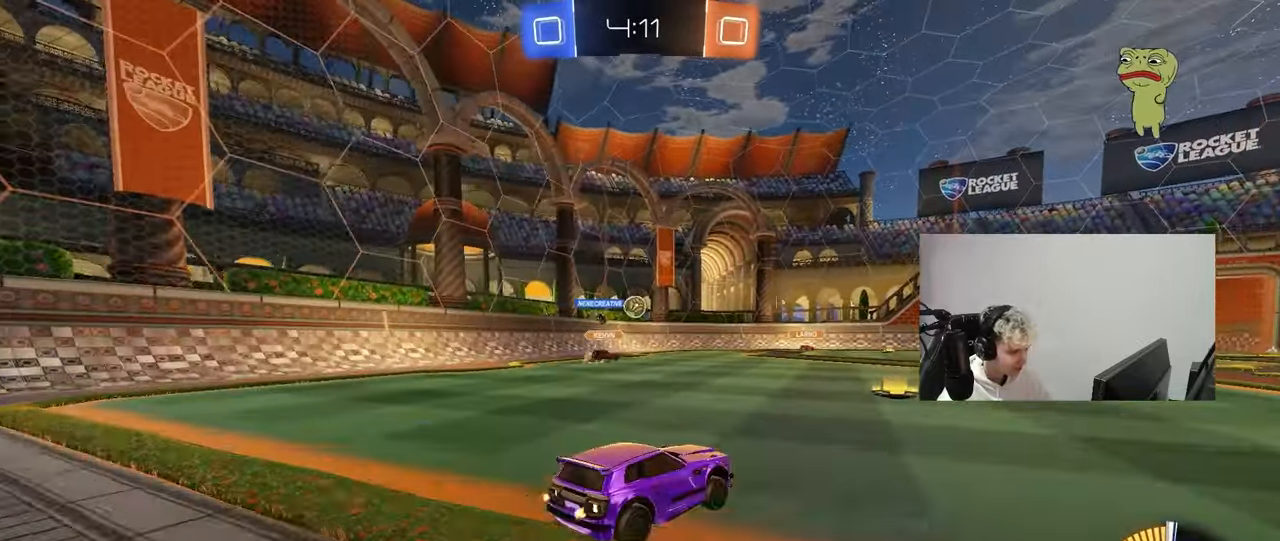
{"keys": ["w"], "mouse": [], "mouse_move": "still", "events": [[100, "a", "down"], [200, "a", "up"], [200, "mouse_left", "down"], [250, "d", "down"], [333, "mouse_left", "up"], [383, "d", "up"]]}
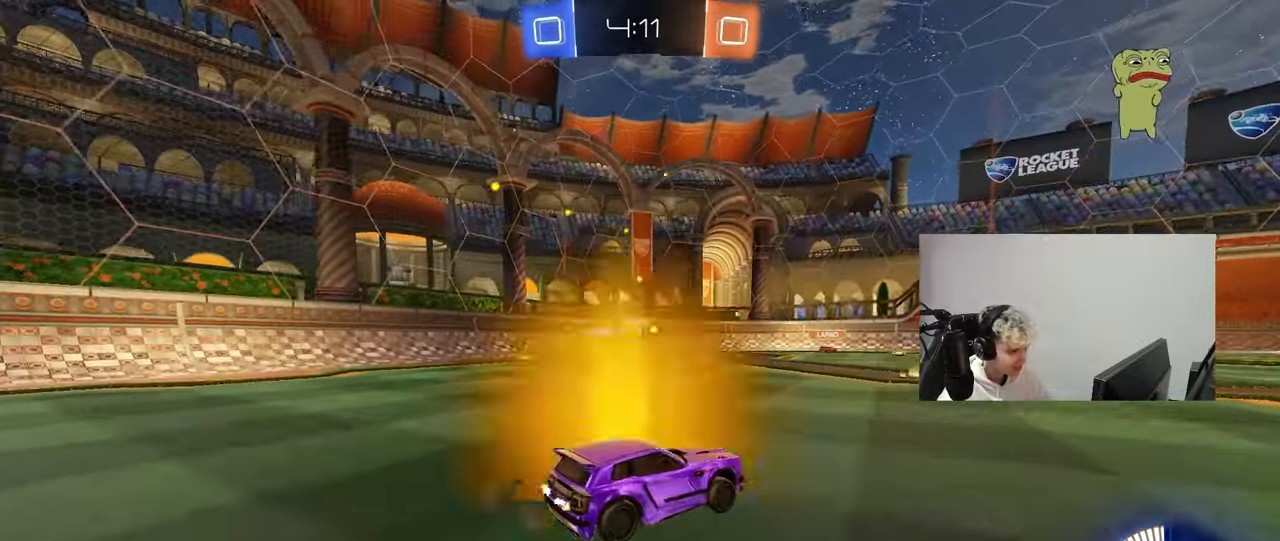
{"keys": ["d"], "mouse": [], "mouse_move": "still", "events": [[117, "d", "down"], [217, "d", "up"], [300, "a", "down"], [400, "a", "up"], [400, "w", "up"], [500, "d", "down"]]}
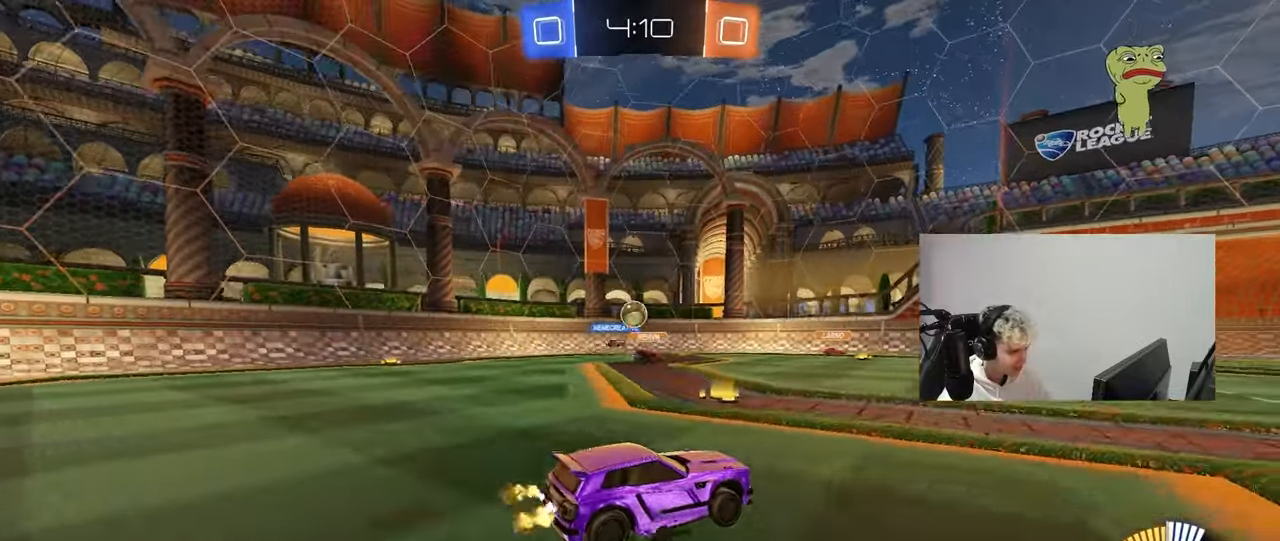
{"keys": ["w"], "mouse": ["left"], "mouse_move": "still", "events": [[33, "s", "down"], [133, "s", "up"], [183, "d", "up"], [317, "mouse_left", "down"], [317, "w", "down"]]}
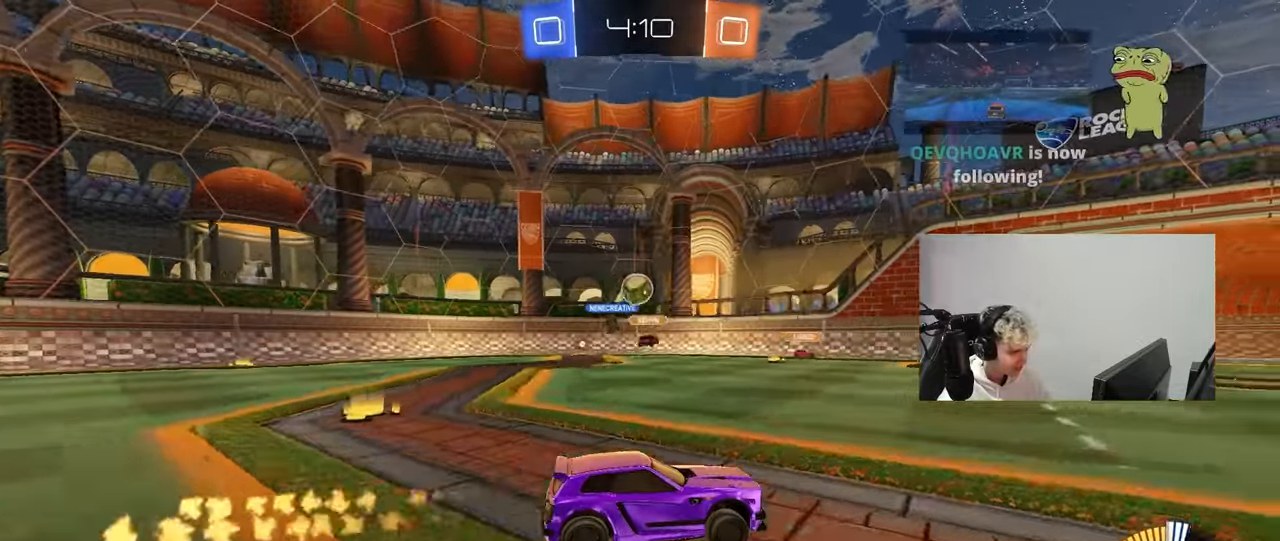
{"keys": ["a", "w"], "mouse": [], "mouse_move": "still", "events": [[17, "mouse_left", "up"], [200, "w", "up"], [250, "a", "down"], [250, "shift", "down"], [383, "shift", "up"], [483, "w", "down"]]}
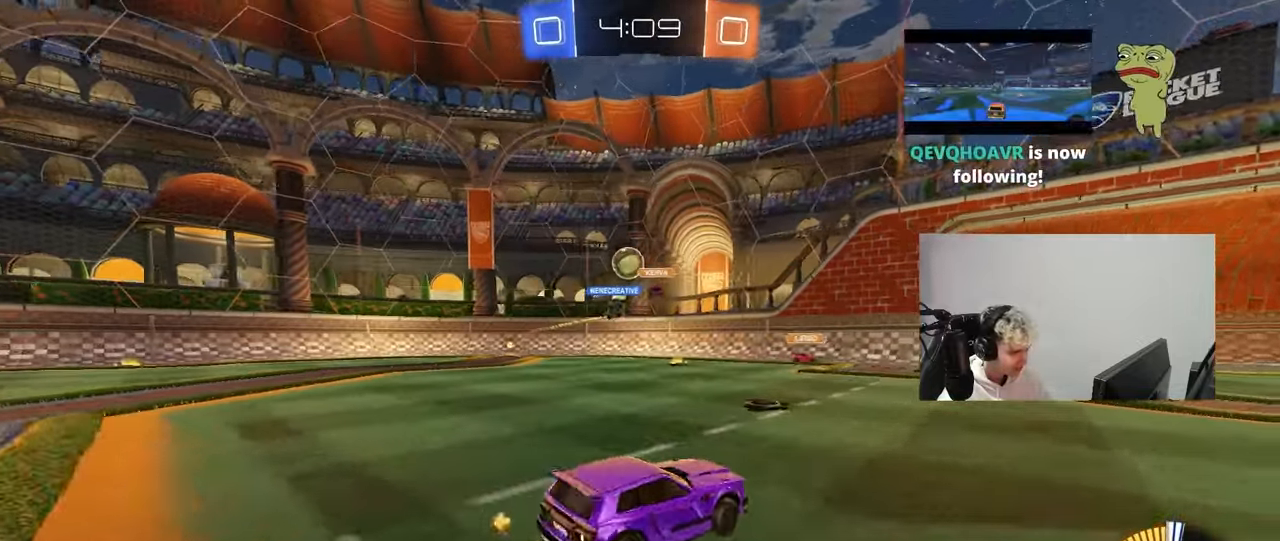
{"keys": ["a", "w"], "mouse": [], "mouse_move": "still", "events": [[67, "mouse_left", "down"], [217, "a", "up"], [350, "a", "down"], [500, "mouse_left", "up"]]}
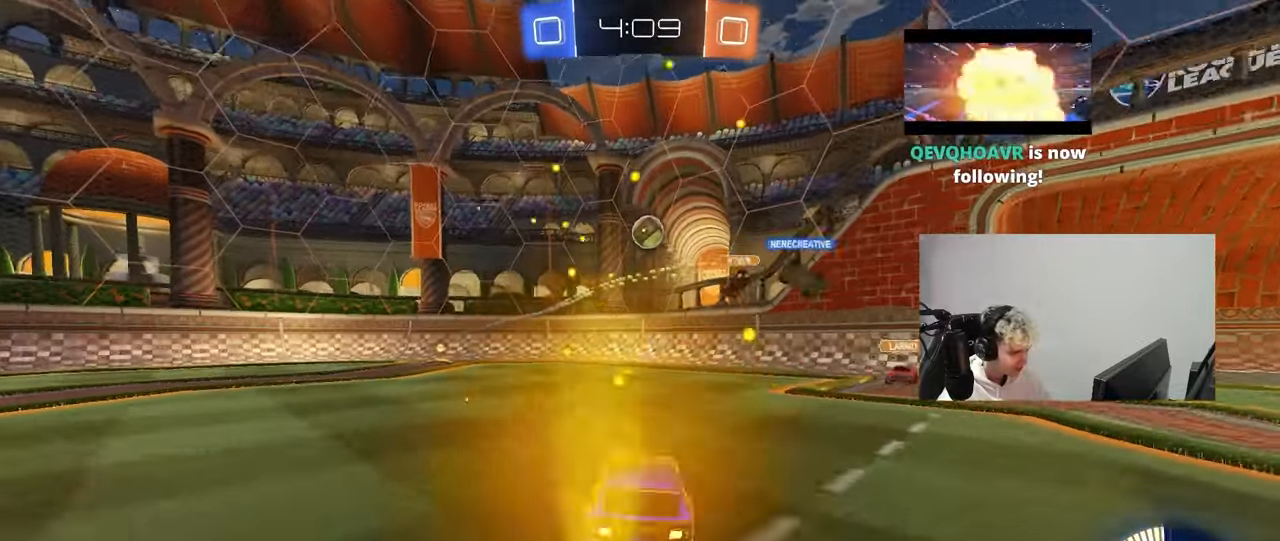
{"keys": ["w"], "mouse": [], "mouse_move": "still", "events": [[83, "a", "up"], [267, "a", "down"], [417, "a", "up"], [467, "w", "up"], [500, "w", "down"]]}
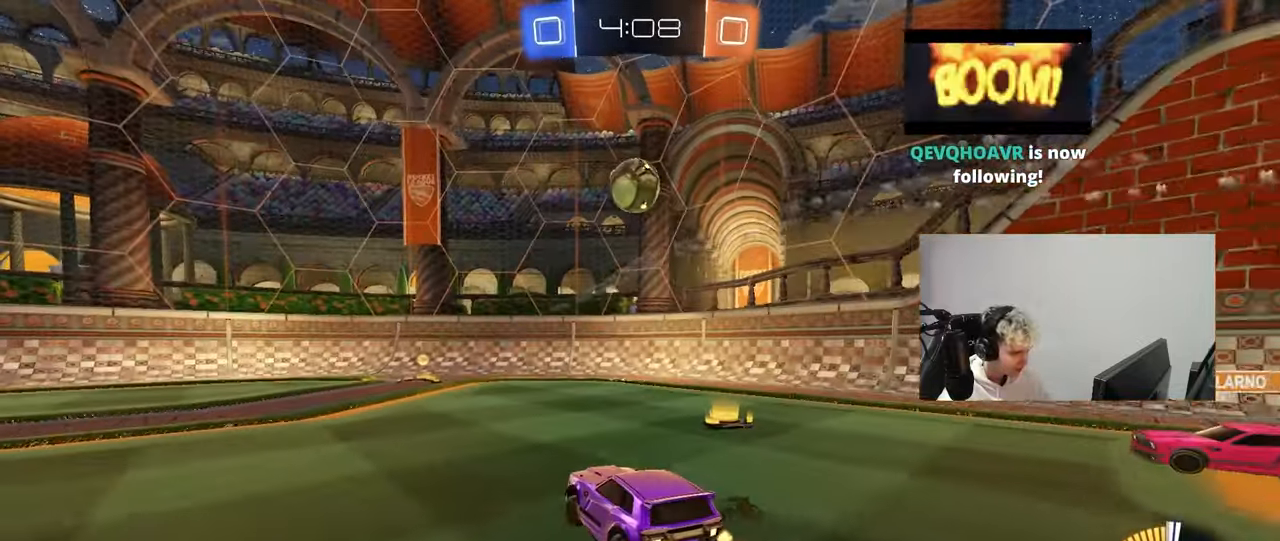
{"keys": [], "mouse": [], "mouse_move": "still", "events": [[50, "w", "up"], [100, "mouse_right", "down"], [150, "a", "down"], [150, "w", "down"], [200, "mouse_right", "up"], [250, "d", "down"], [250, "w", "up"], [283, "a", "up"], [283, "w", "down"], [333, "w", "up"], [383, "d", "up"]]}
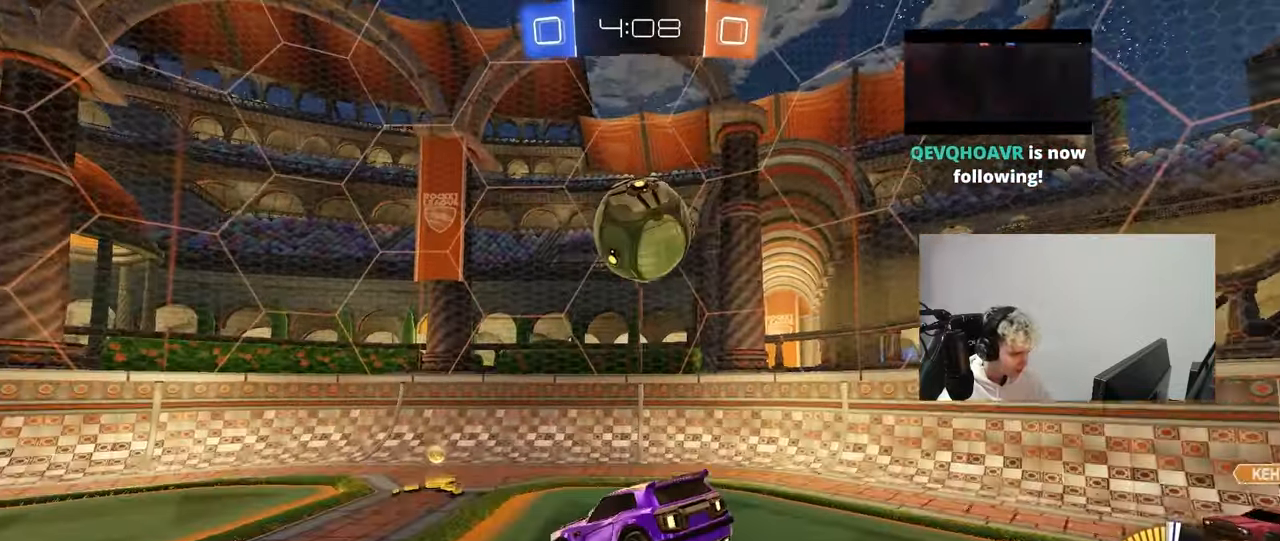
{"keys": ["a", "s"], "mouse": ["left"], "mouse_move": "still", "events": [[17, "mouse_right", "down"], [117, "mouse_right", "up"], [167, "a", "down"], [167, "w", "down"], [250, "mouse_left", "down"], [300, "shift", "down"], [300, "w", "up"], [400, "s", "down"], [483, "shift", "up"]]}